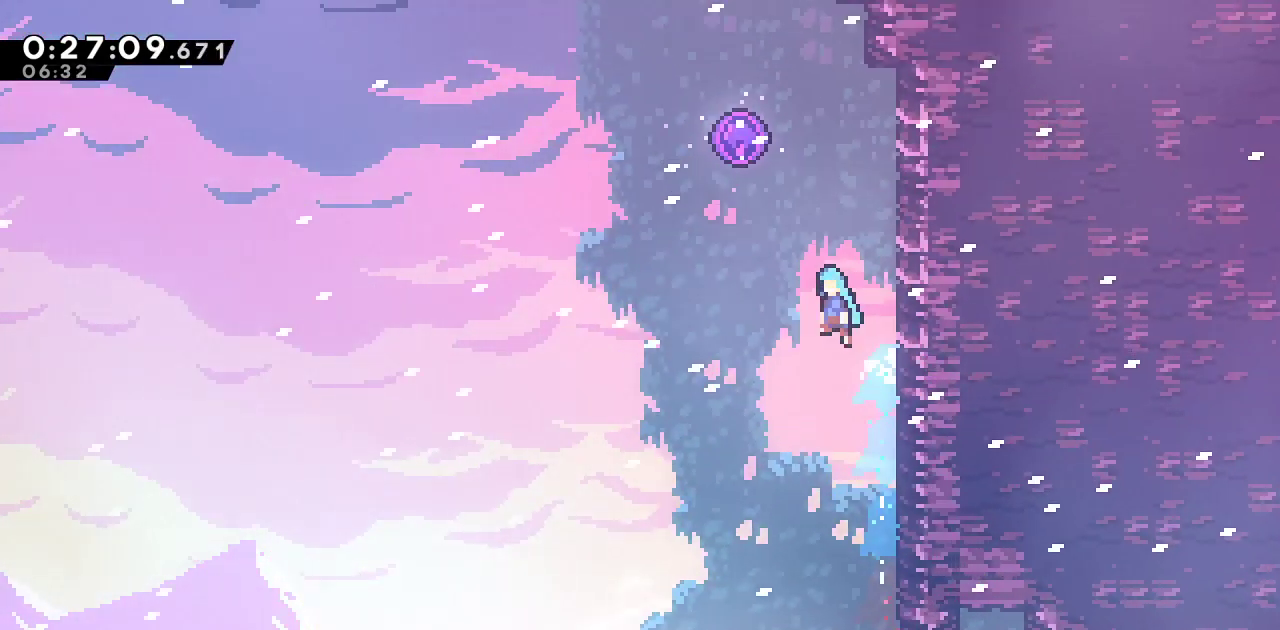
Gameplay with a controller (PlayStation layout); each line is a JSON object with the inputs held at the frame after it (dt_ms = milliseconds from this image to that frame). "events" lists button and stick changes between this image and that frame as [ms after this image, input, new state], when the widget could be followed in between.
{"dt_ms": 500, "buttons": ["R1"], "left_stick": "center", "right_stick": "center", "events": [[67, "R1", "down"], [433, "CROSS", "up"], [433, "DPAD_LEFT", "up"], [433, "SQUARE", "up"], [450, "DPAD_UP", "up"]]}
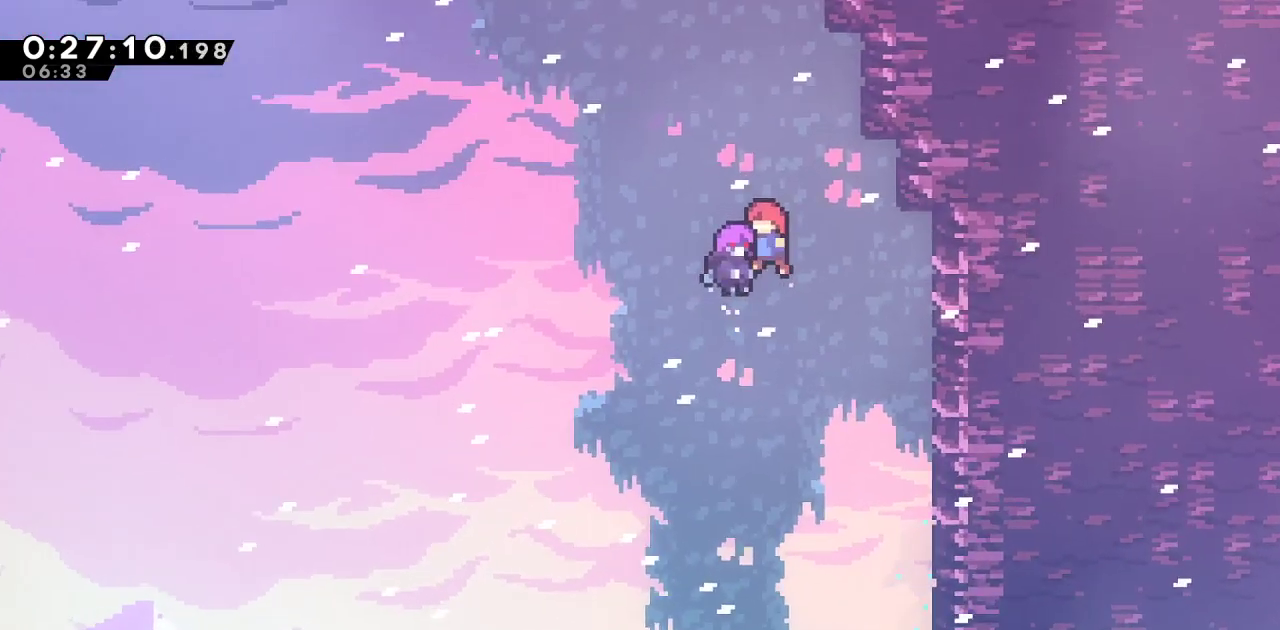
{"dt_ms": 500, "buttons": ["CROSS", "R1"], "left_stick": "center", "right_stick": "center", "events": [[117, "CROSS", "down"], [200, "CROSS", "up"], [250, "CROSS", "down"], [350, "CROSS", "up"], [417, "CROSS", "down"]]}
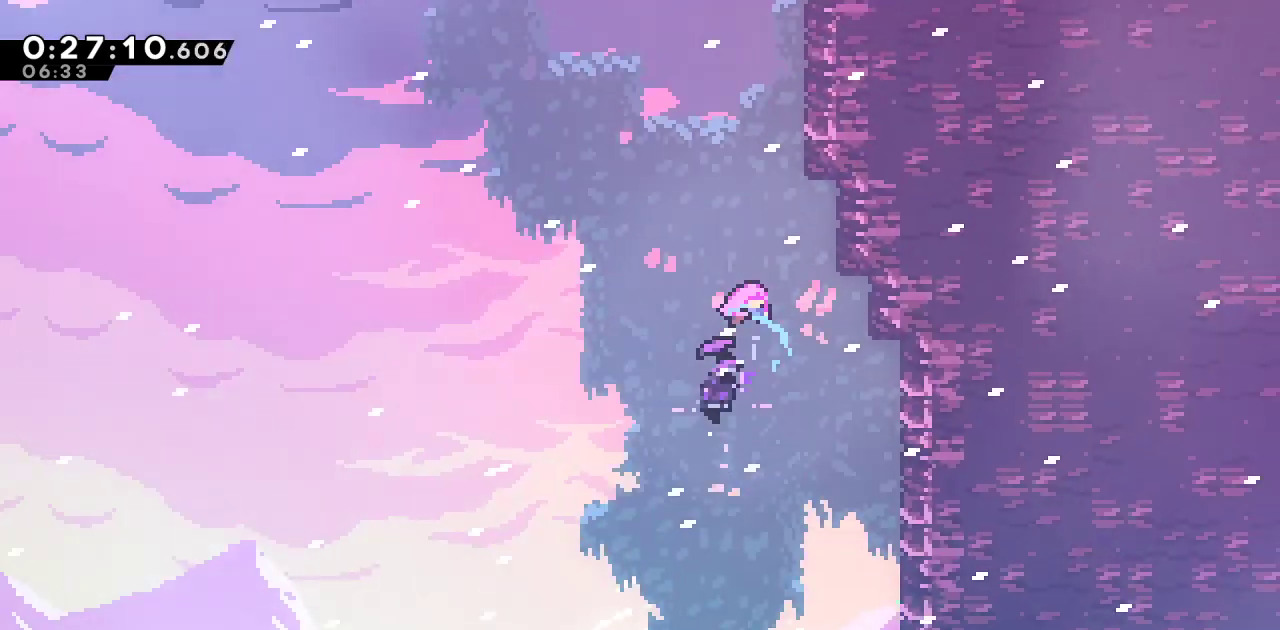
{"dt_ms": 500, "buttons": ["R1"], "left_stick": "center", "right_stick": "center", "events": [[17, "CROSS", "up"], [83, "CROSS", "down"], [167, "CROSS", "up"], [250, "CROSS", "down"], [333, "CROSS", "up"], [400, "CROSS", "down"], [483, "CROSS", "up"]]}
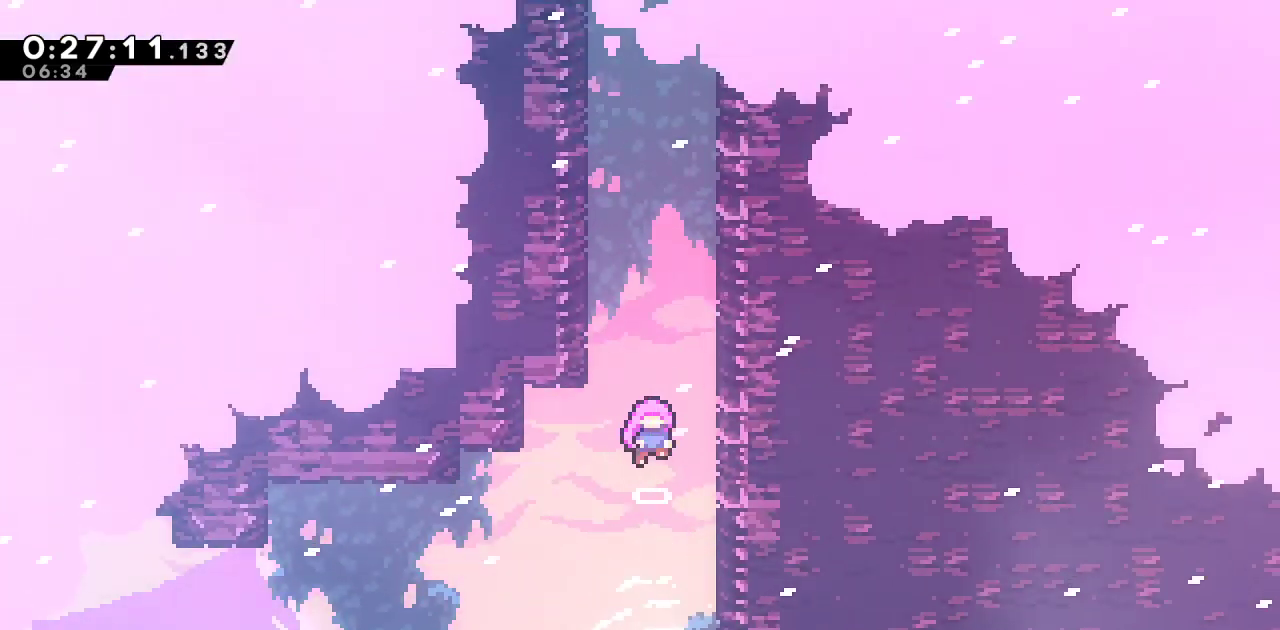
{"dt_ms": 500, "buttons": [], "left_stick": "center", "right_stick": "center", "events": [[67, "CROSS", "down"], [150, "CROSS", "up"], [233, "CROSS", "down"], [250, "R1", "up"], [283, "CROSS", "up"], [383, "CROSS", "down"], [450, "CROSS", "up"]]}
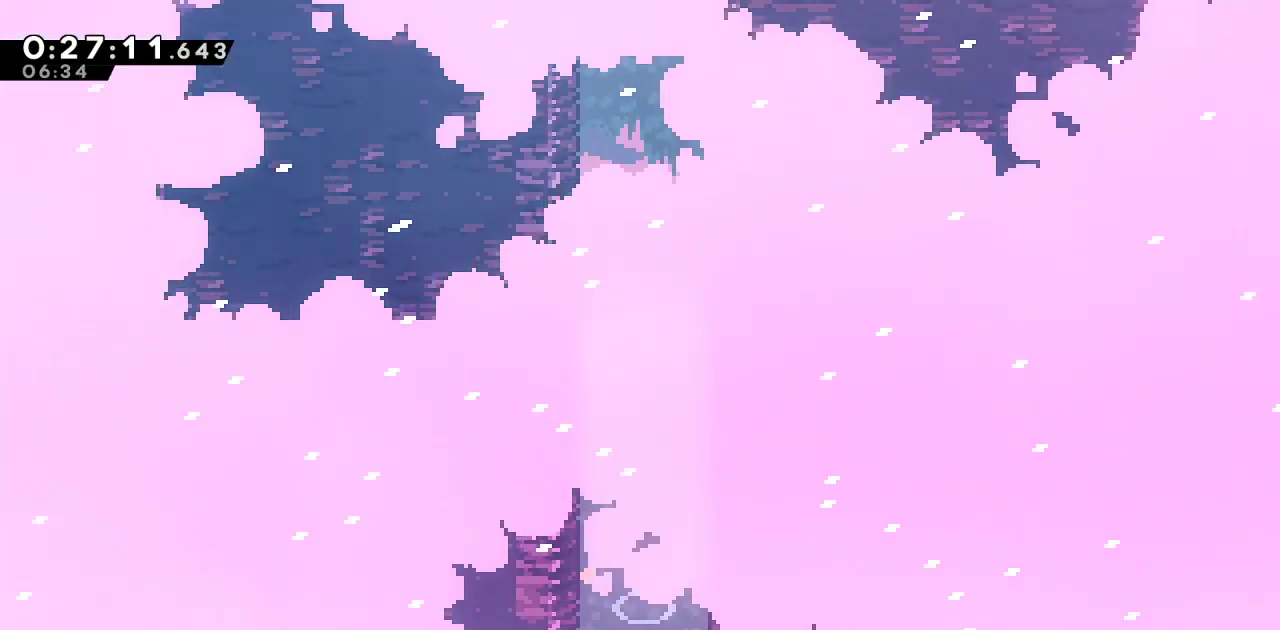
{"dt_ms": 500, "buttons": [], "left_stick": "center", "right_stick": "center", "events": []}
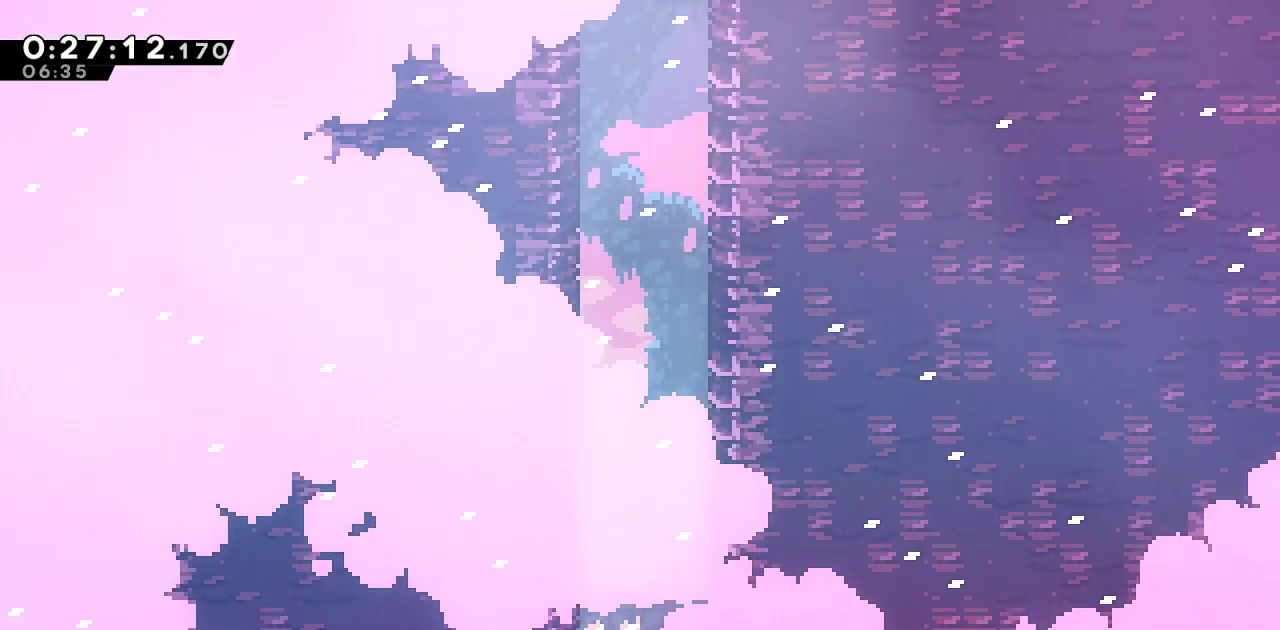
{"dt_ms": 500, "buttons": [], "left_stick": "center", "right_stick": "center", "events": []}
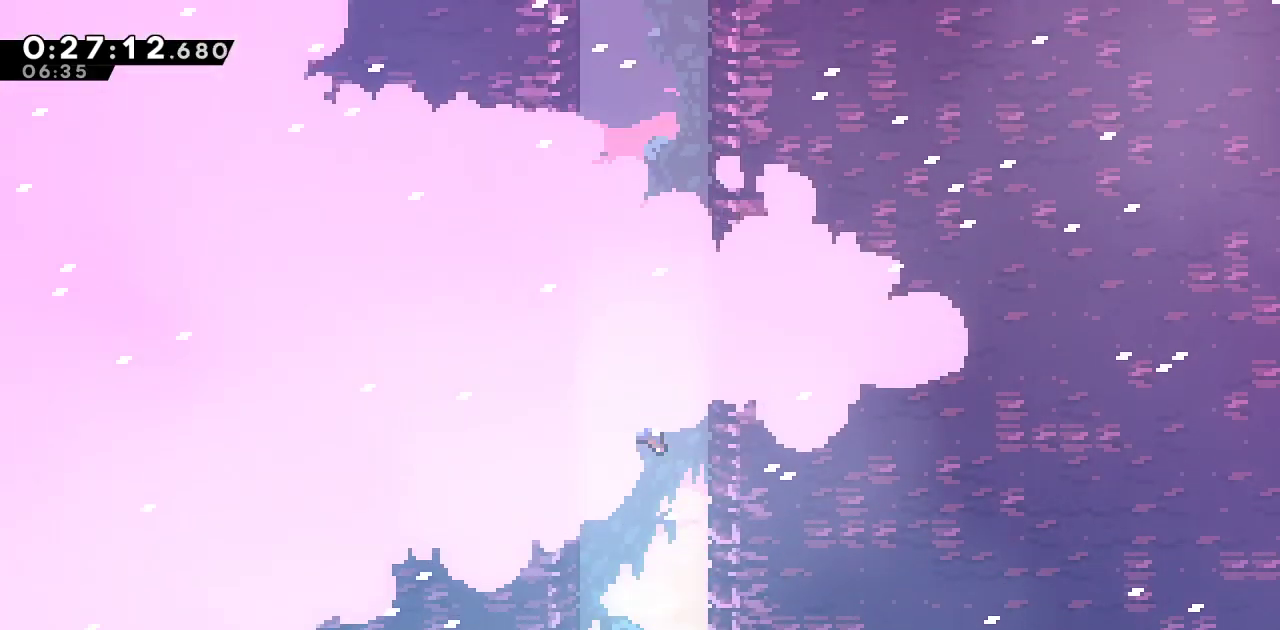
{"dt_ms": 500, "buttons": [], "left_stick": "center", "right_stick": "center", "events": []}
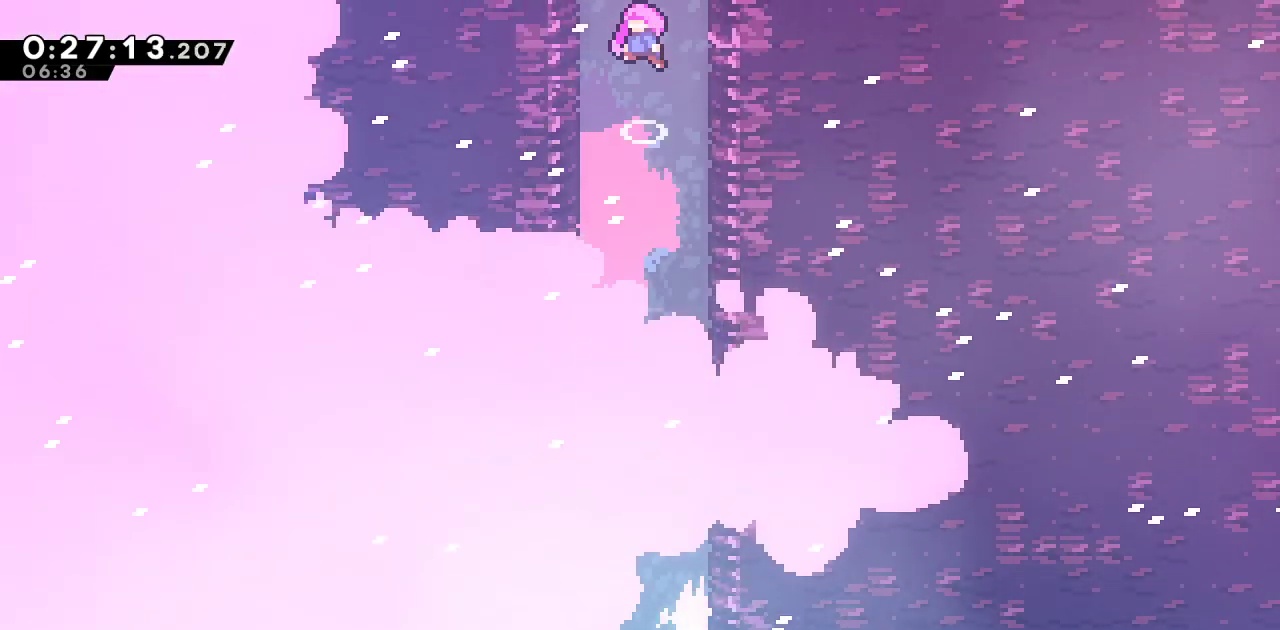
{"dt_ms": 500, "buttons": [], "left_stick": "center", "right_stick": "center", "events": []}
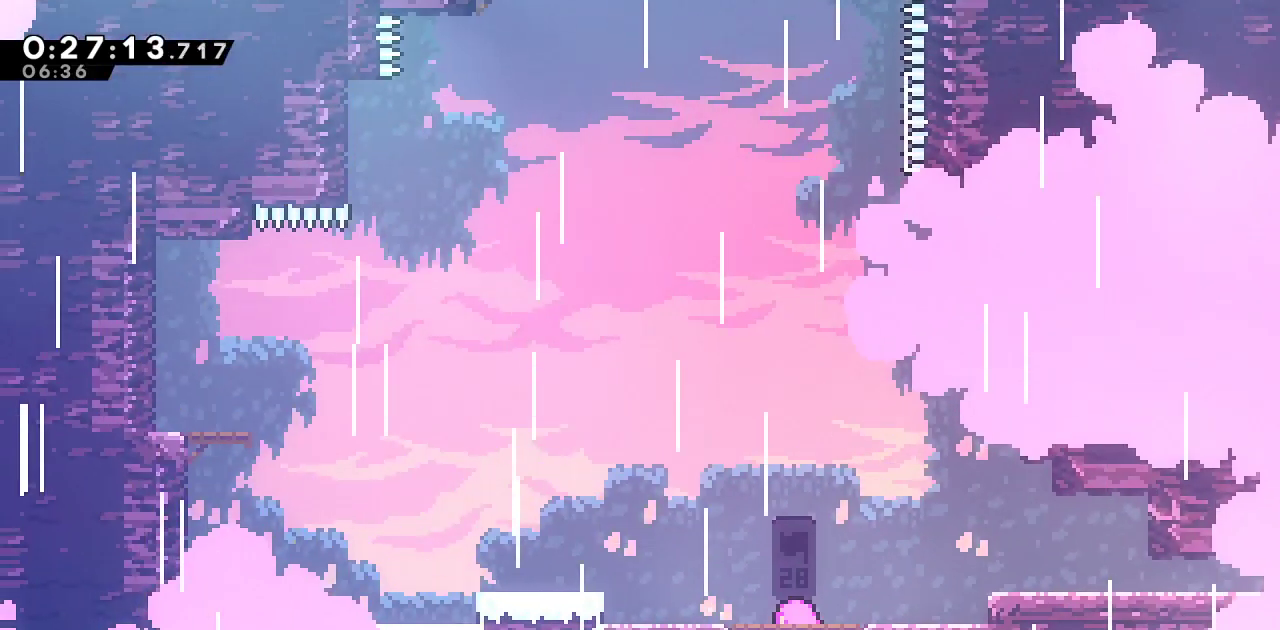
{"dt_ms": 1000, "buttons": ["DPAD_LEFT"], "left_stick": "center", "right_stick": "center"}
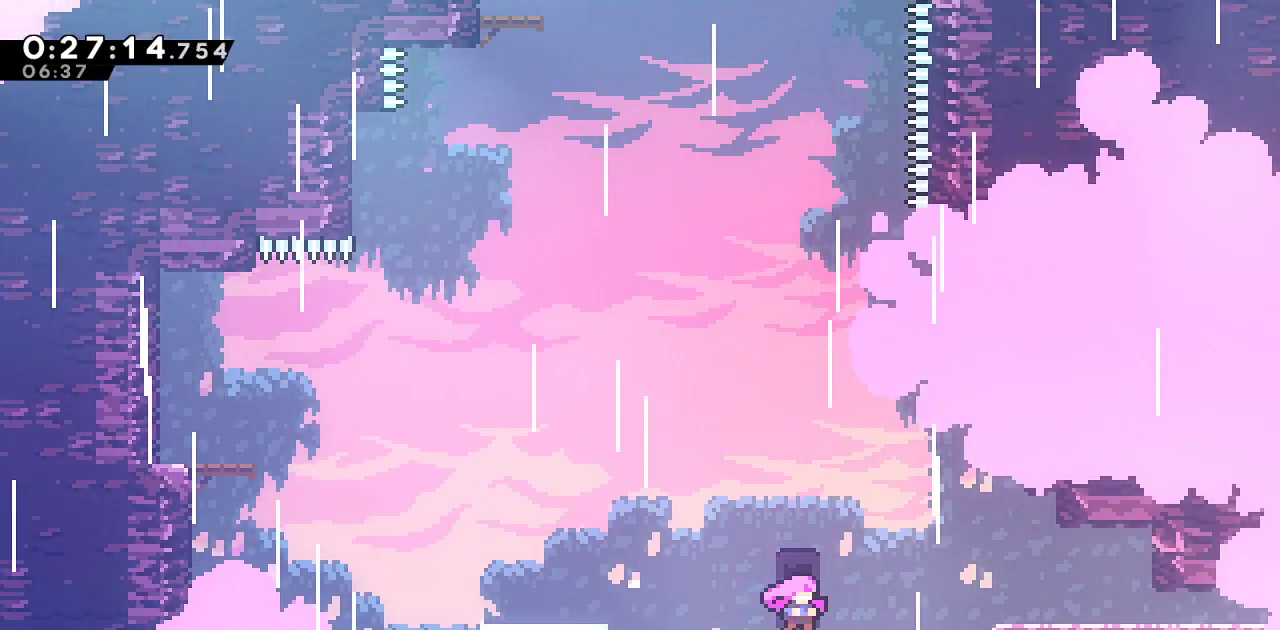
{"dt_ms": 500, "buttons": ["SQUARE", "DPAD_LEFT"], "left_stick": "center", "right_stick": "center", "events": [[467, "SQUARE", "down"]]}
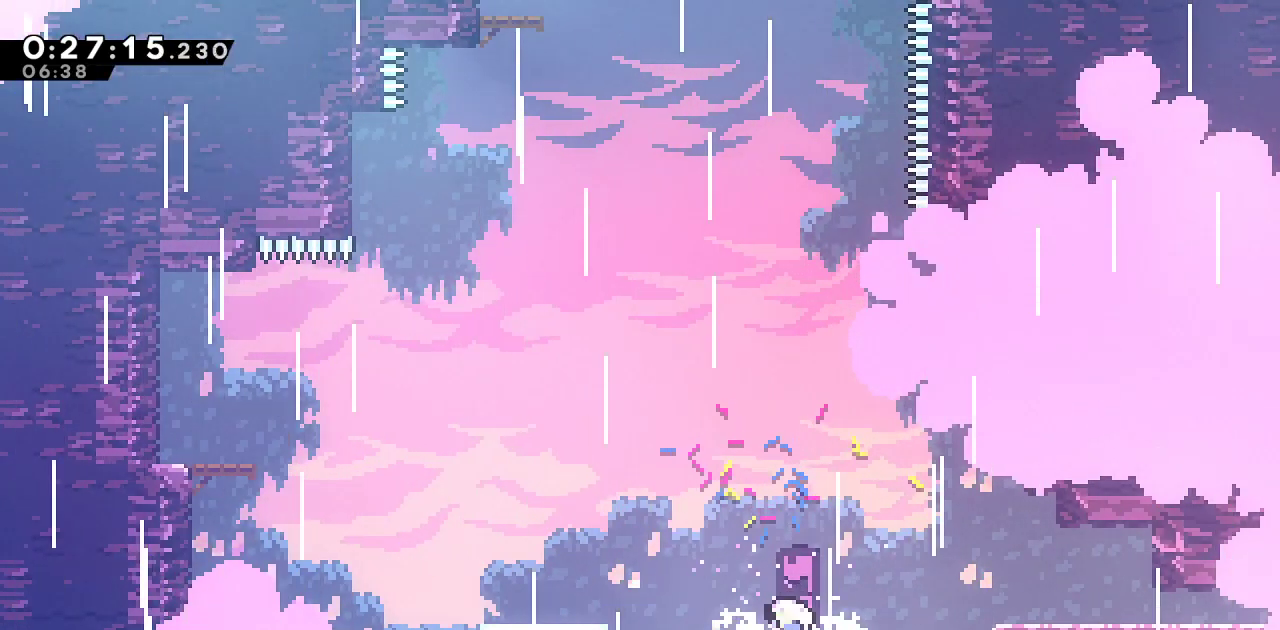
{"dt_ms": 500, "buttons": ["SQUARE", "L1", "DPAD_UP", "DPAD_LEFT"], "left_stick": "center", "right_stick": "center"}
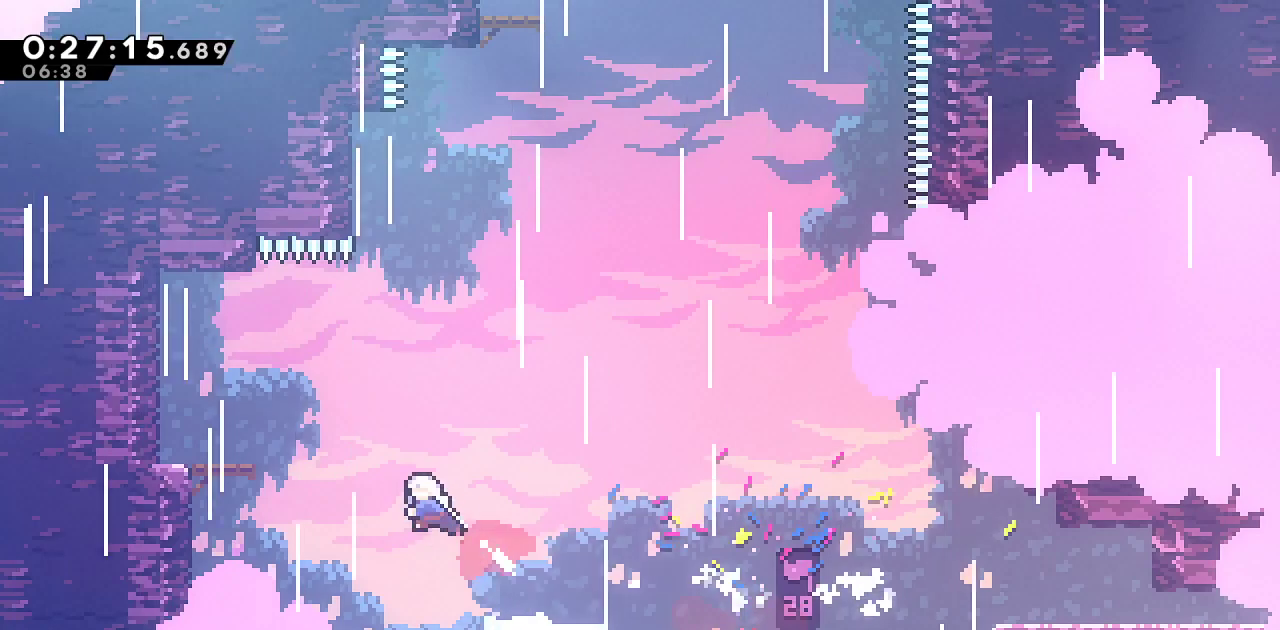
{"dt_ms": 500, "buttons": ["L1", "DPAD_RIGHT"], "left_stick": "center", "right_stick": "center", "events": [[50, "SQUARE", "up"], [83, "DPAD_UP", "up"], [100, "L1", "up"], [167, "SQUARE", "down"], [317, "DPAD_LEFT", "up"], [333, "DPAD_RIGHT", "down"], [333, "SQUARE", "up"], [350, "L1", "down"]]}
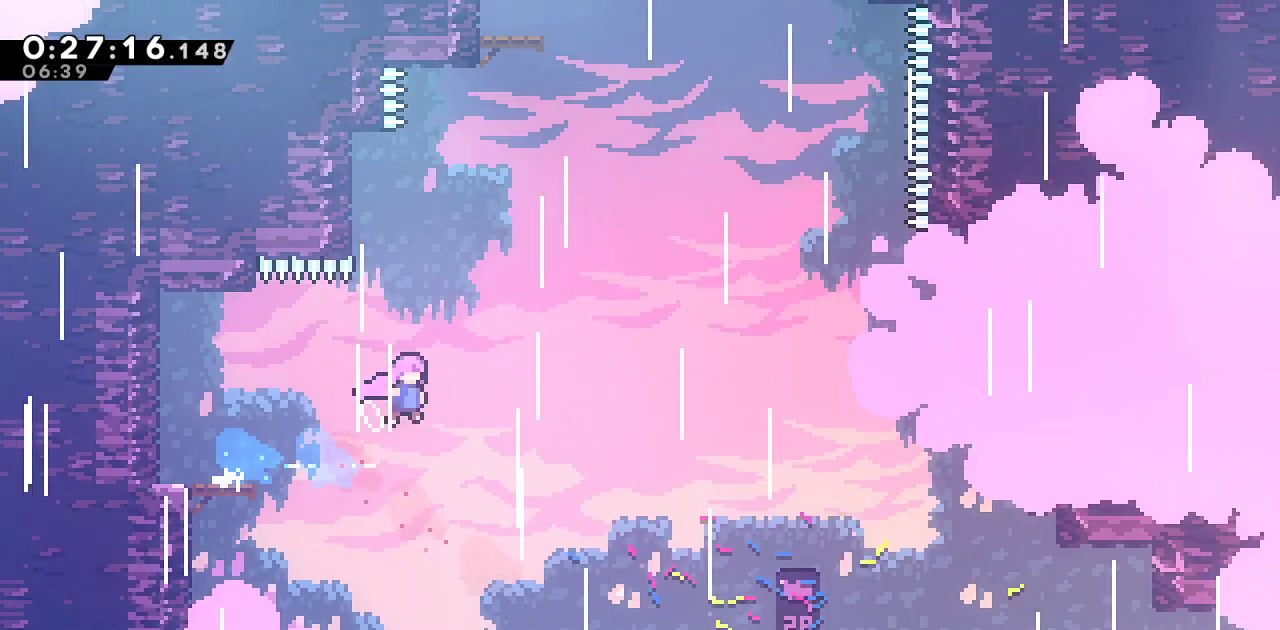
{"dt_ms": 500, "buttons": ["DPAD_UP"], "left_stick": "center", "right_stick": "center", "events": [[117, "L1", "up"], [133, "DPAD_RIGHT", "up"], [133, "DPAD_UP", "down"], [167, "SQUARE", "down"], [333, "SQUARE", "up"]]}
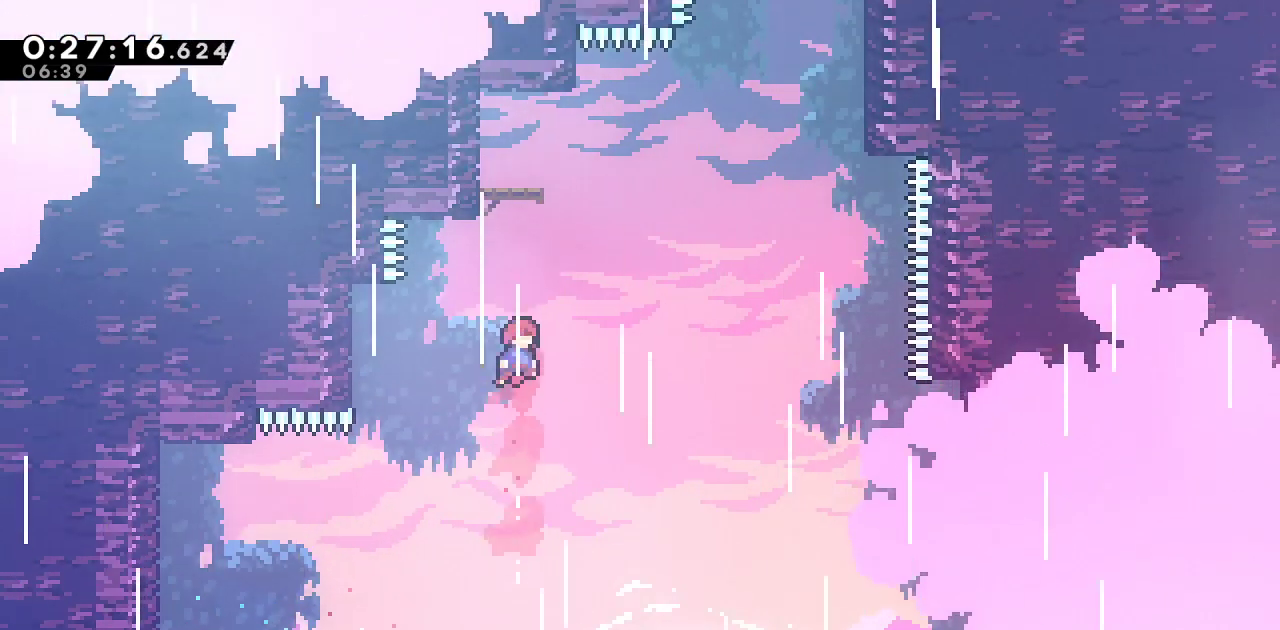
{"dt_ms": 500, "buttons": ["DPAD_RIGHT"], "left_stick": "center", "right_stick": "center", "events": [[33, "SQUARE", "down"], [333, "DPAD_UP", "up"], [367, "SQUARE", "up"], [500, "DPAD_RIGHT", "down"]]}
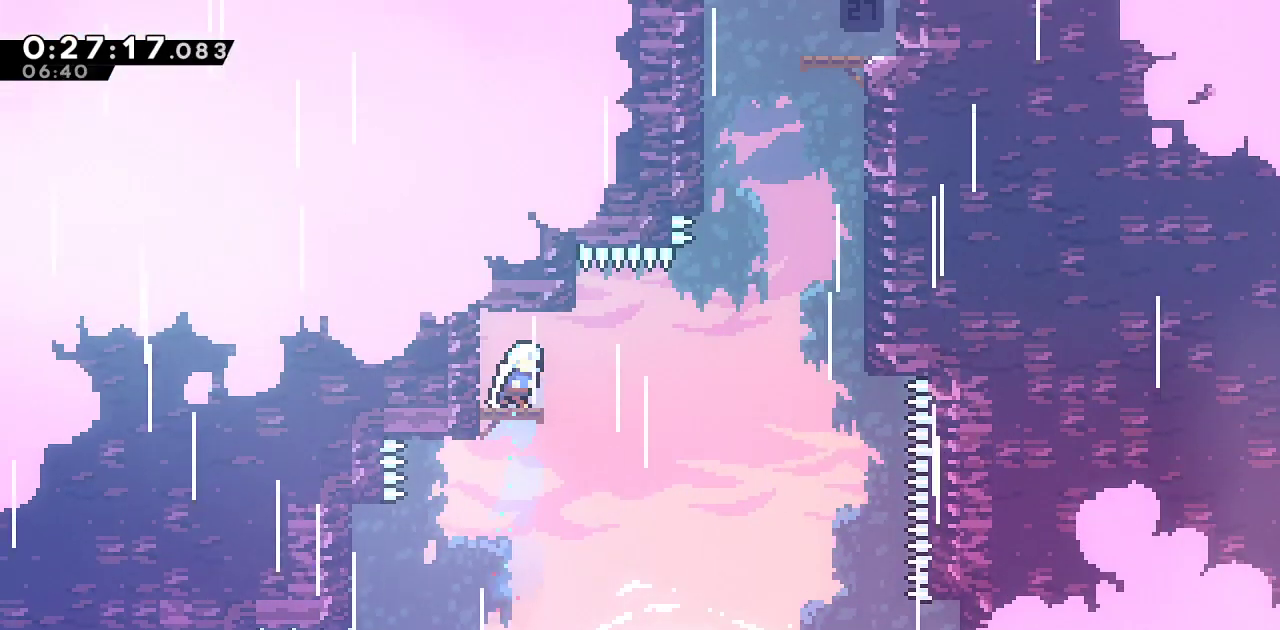
{"dt_ms": 500, "buttons": ["SQUARE"], "left_stick": "center", "right_stick": "center", "events": [[17, "SQUARE", "down"], [50, "CROSS", "down"], [200, "CROSS", "up"], [200, "SQUARE", "up"], [233, "DPAD_RIGHT", "up"], [250, "DPAD_UP", "down"], [300, "SQUARE", "down"], [467, "DPAD_UP", "up"]]}
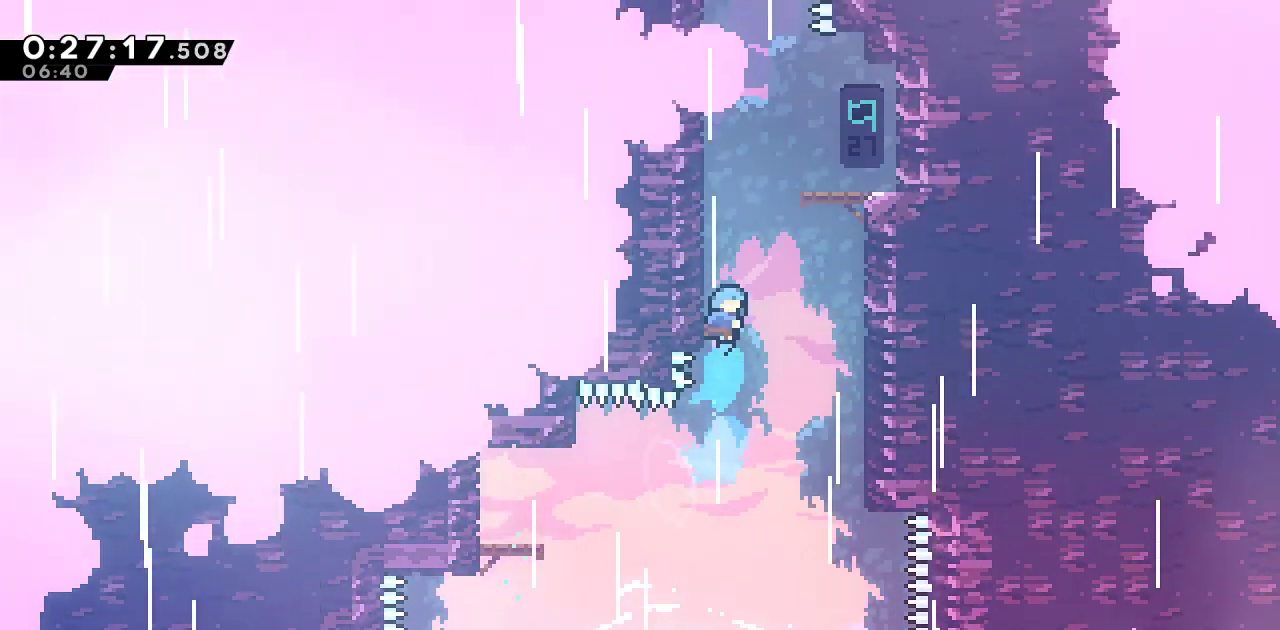
{"dt_ms": 500, "buttons": ["SQUARE", "DPAD_UP"], "left_stick": "center", "right_stick": "left", "events": [[33, "CROSS", "down"], [83, "DPAD_RIGHT", "down"], [133, "right_stick", "left"], [217, "CROSS", "up"], [217, "SQUARE", "up"], [233, "DPAD_RIGHT", "up"], [400, "DPAD_UP", "down"], [450, "SQUARE", "down"]]}
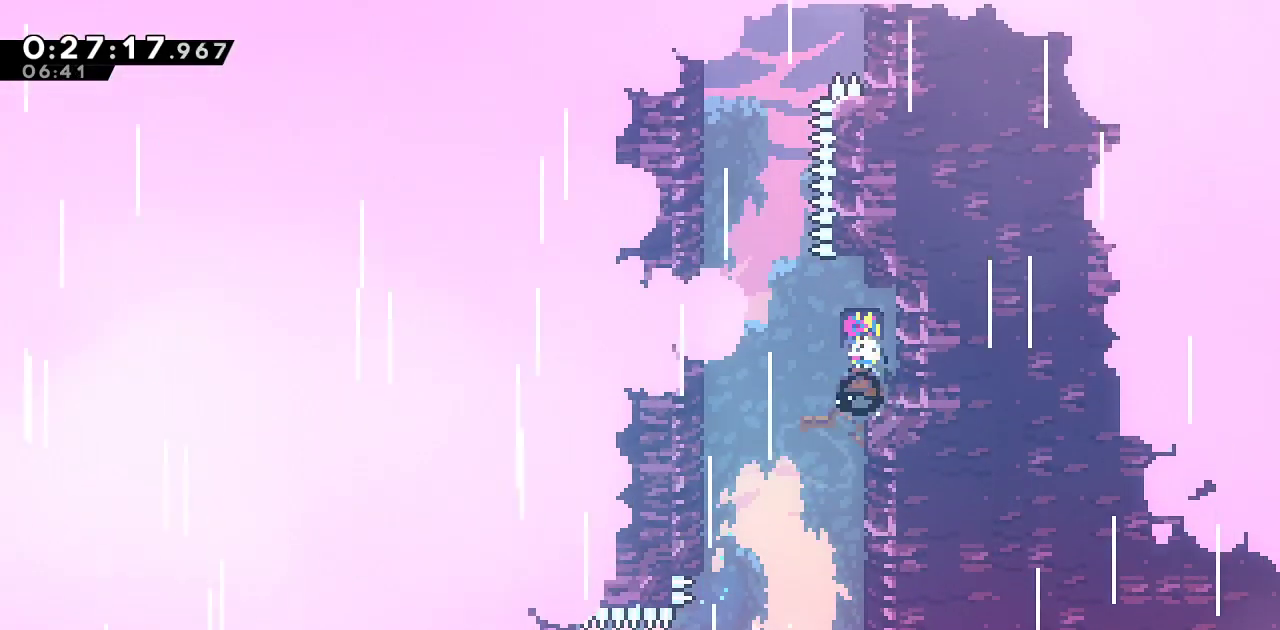
{"dt_ms": 500, "buttons": ["SQUARE", "DPAD_UP"], "left_stick": "center", "right_stick": "left", "events": [[50, "DPAD_LEFT", "down"], [67, "DPAD_UP", "up"], [100, "CROSS", "down"], [267, "SQUARE", "up"], [283, "CROSS", "up"], [283, "DPAD_LEFT", "up"], [283, "DPAD_UP", "down"], [350, "SQUARE", "down"]]}
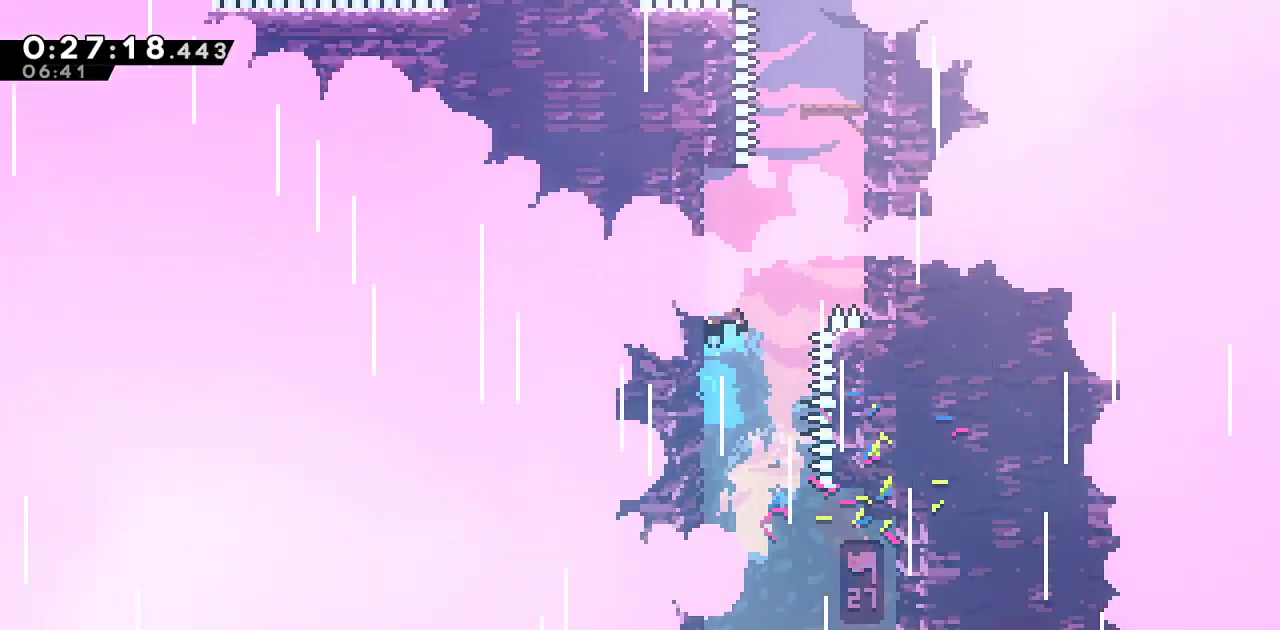
{"dt_ms": 500, "buttons": [], "left_stick": "center", "right_stick": "center", "events": [[33, "DPAD_RIGHT", "down"], [83, "CROSS", "down"], [300, "DPAD_RIGHT", "up"], [350, "CROSS", "up"], [350, "DPAD_UP", "up"], [350, "SQUARE", "up"], [467, "right_stick", "center"]]}
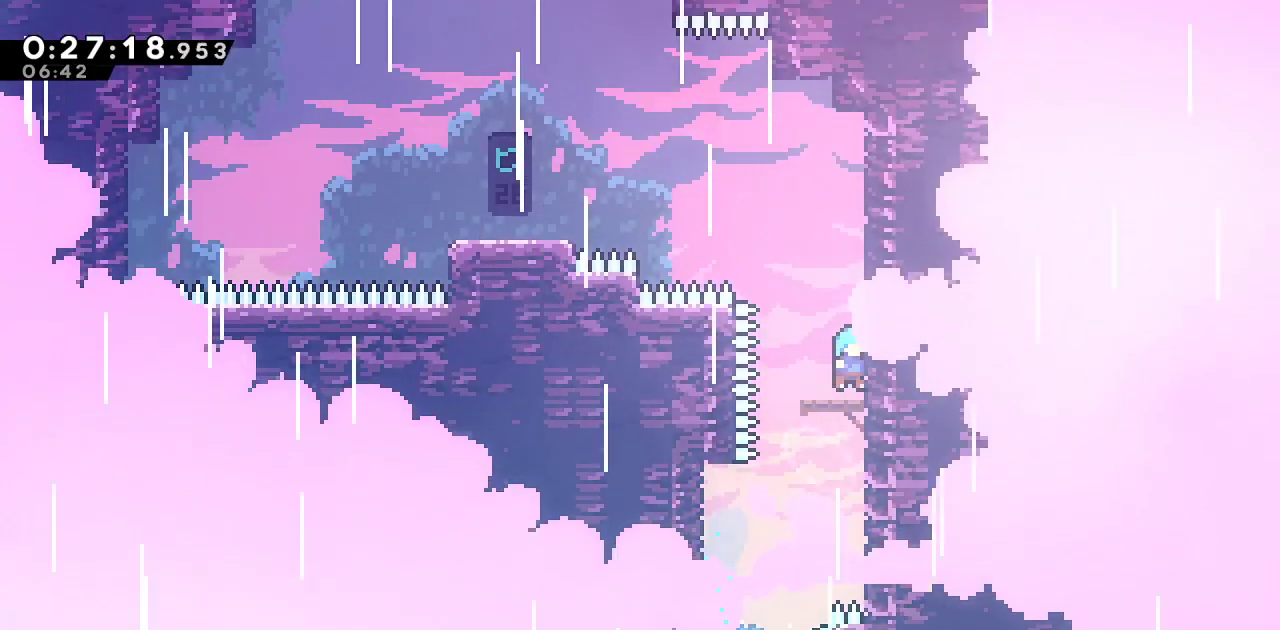
{"dt_ms": 500, "buttons": ["L1", "DPAD_UP", "DPAD_LEFT"], "left_stick": "center", "right_stick": "center", "events": [[100, "DPAD_LEFT", "down"], [100, "DPAD_UP", "down"], [100, "R1", "down"], [117, "right_stick", "left"], [133, "SQUARE", "down"], [233, "right_stick", "center"], [317, "L1", "down"], [467, "SQUARE", "up"], [500, "R1", "up"]]}
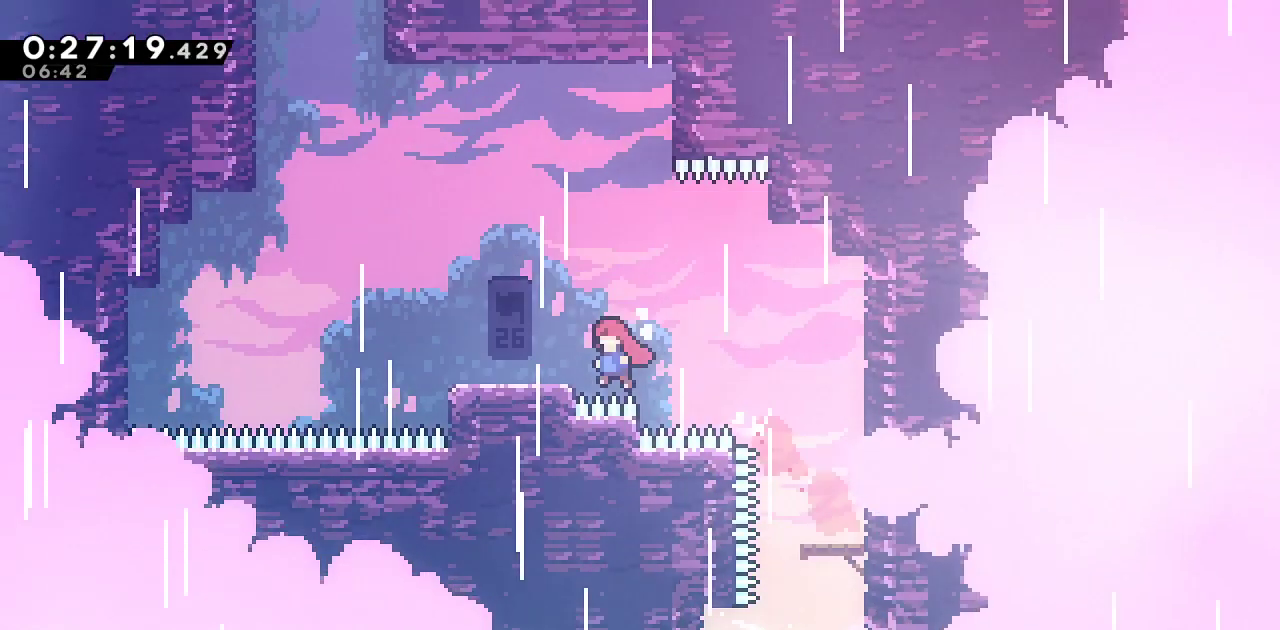
{"dt_ms": 500, "buttons": ["SQUARE", "DPAD_UP"], "left_stick": "center", "right_stick": "center", "events": [[17, "DPAD_UP", "up"], [17, "L1", "up"], [33, "SQUARE", "down"], [233, "L1", "down"], [233, "SQUARE", "up"], [400, "DPAD_LEFT", "up"], [400, "DPAD_UP", "down"], [417, "L1", "up"], [450, "SQUARE", "down"]]}
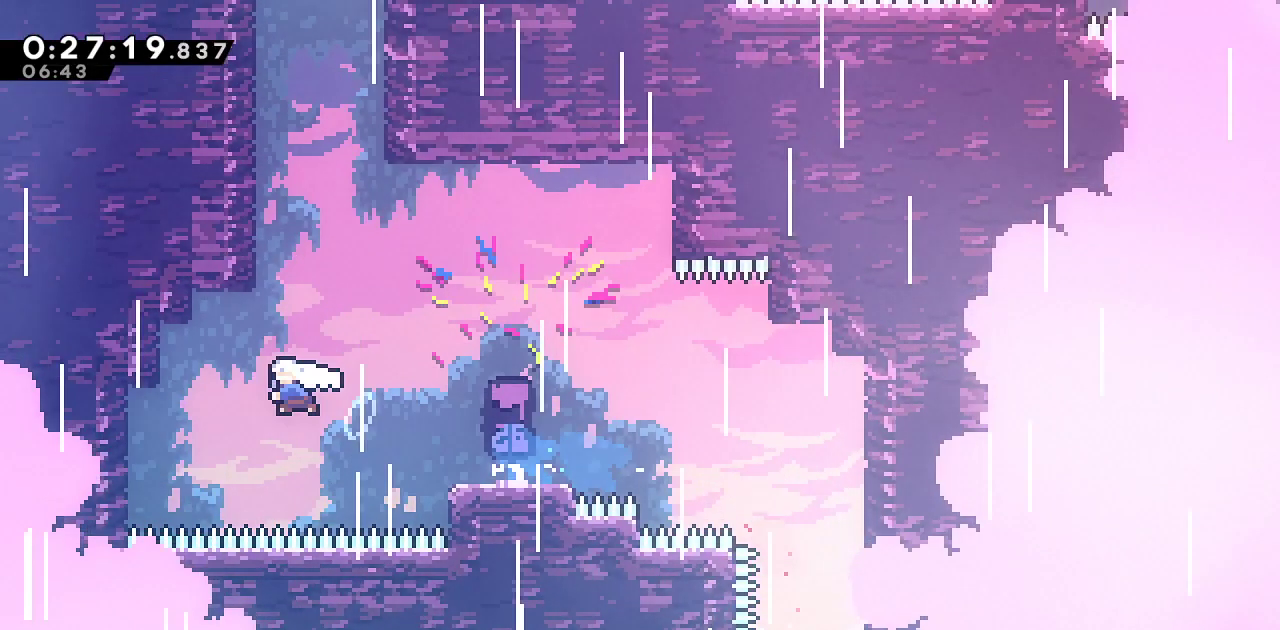
{"dt_ms": 500, "buttons": ["SQUARE", "DPAD_UP"], "left_stick": "center", "right_stick": "center", "events": [[100, "R1", "down"], [100, "SQUARE", "up"], [117, "DPAD_LEFT", "down"], [167, "DPAD_UP", "up"], [267, "CROSS", "down"], [433, "DPAD_LEFT", "up"], [433, "DPAD_UP", "down"], [450, "CROSS", "up"], [450, "R1", "up"], [467, "SQUARE", "down"]]}
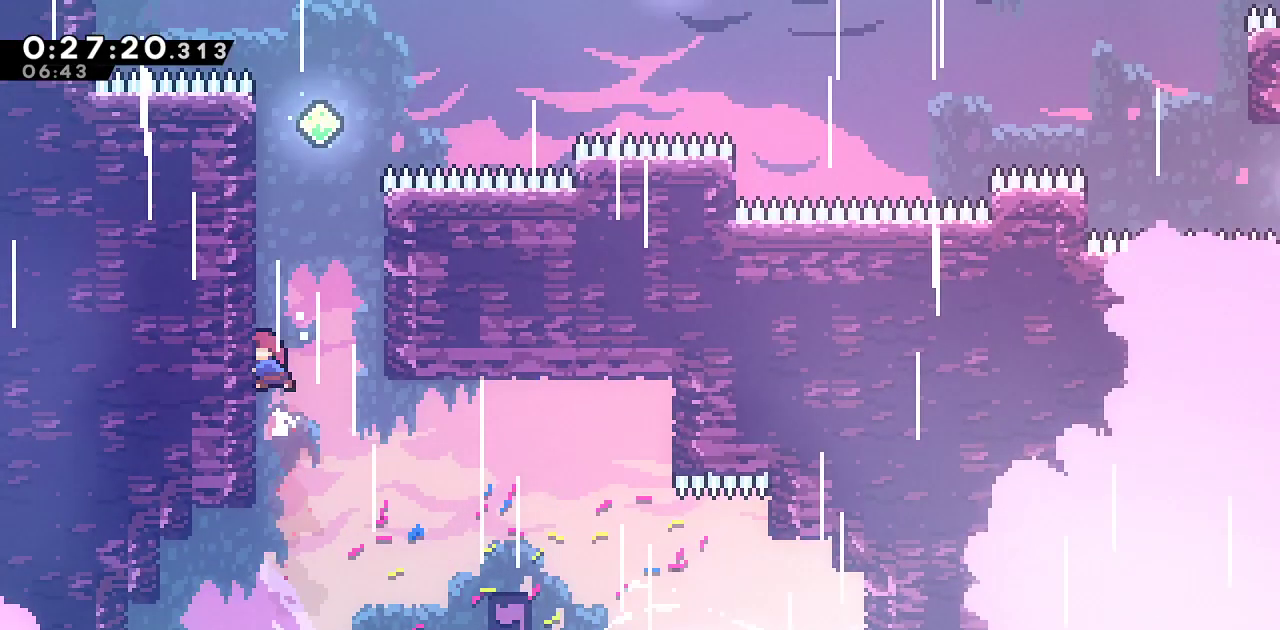
{"dt_ms": 500, "buttons": ["SQUARE", "DPAD_UP", "DPAD_RIGHT"], "left_stick": "center", "right_stick": "center", "events": [[183, "DPAD_RIGHT", "down"], [217, "CROSS", "down"], [433, "SQUARE", "up"], [450, "CROSS", "up"], [483, "SQUARE", "down"]]}
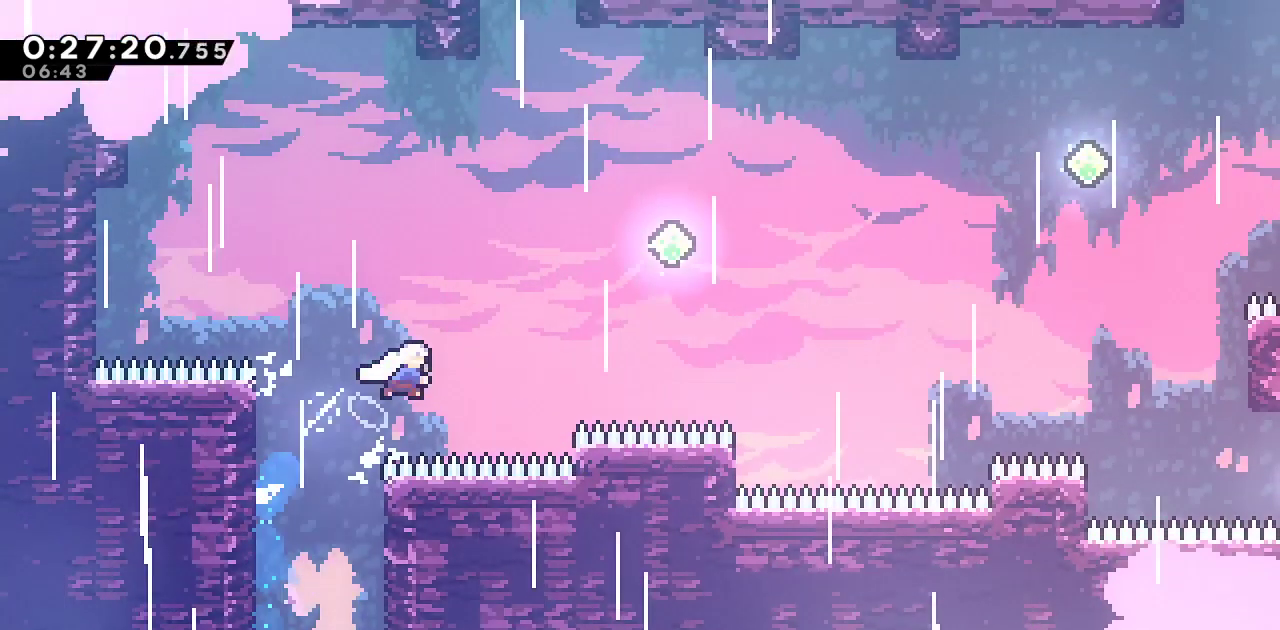
{"dt_ms": 500, "buttons": ["DPAD_UP", "DPAD_RIGHT"], "left_stick": "center", "right_stick": "center", "events": [[133, "SQUARE", "up"], [167, "DPAD_UP", "up"], [233, "SQUARE", "down"], [433, "SQUARE", "up"], [467, "DPAD_UP", "down"]]}
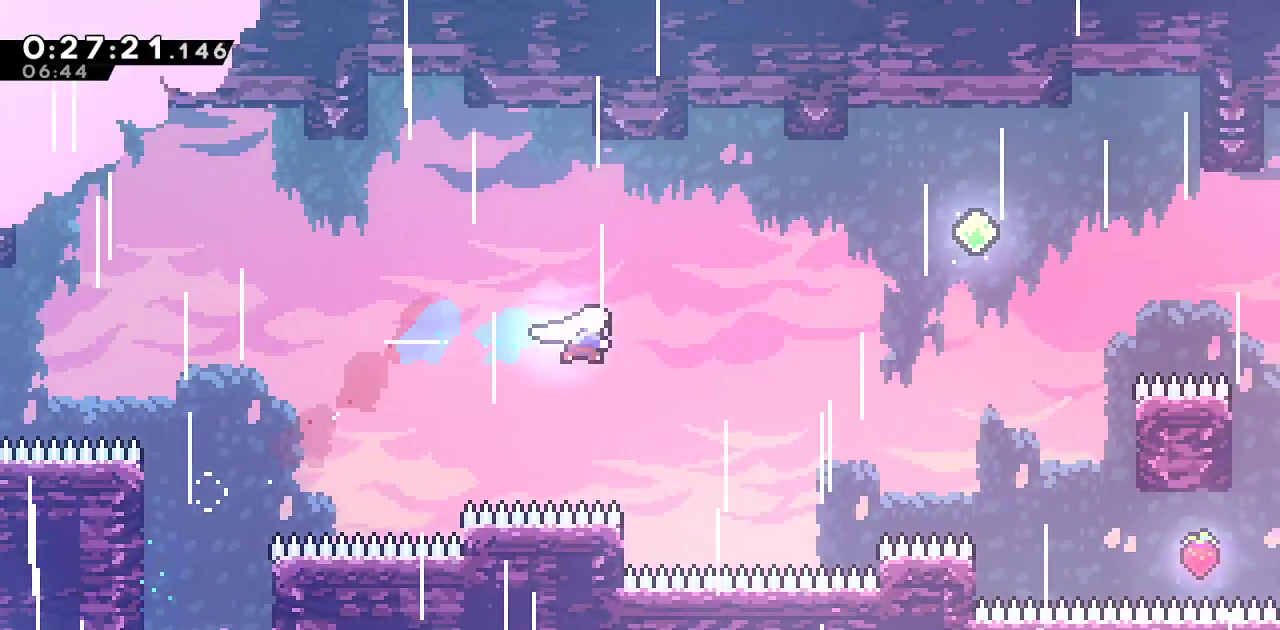
{"dt_ms": 500, "buttons": ["R2", "DPAD_RIGHT"], "left_stick": "center", "right_stick": "center", "events": [[50, "SQUARE", "down"], [217, "DPAD_UP", "up"], [217, "SQUARE", "up"], [350, "SQUARE", "down"], [483, "SQUARE", "up"], [500, "R2", "down"]]}
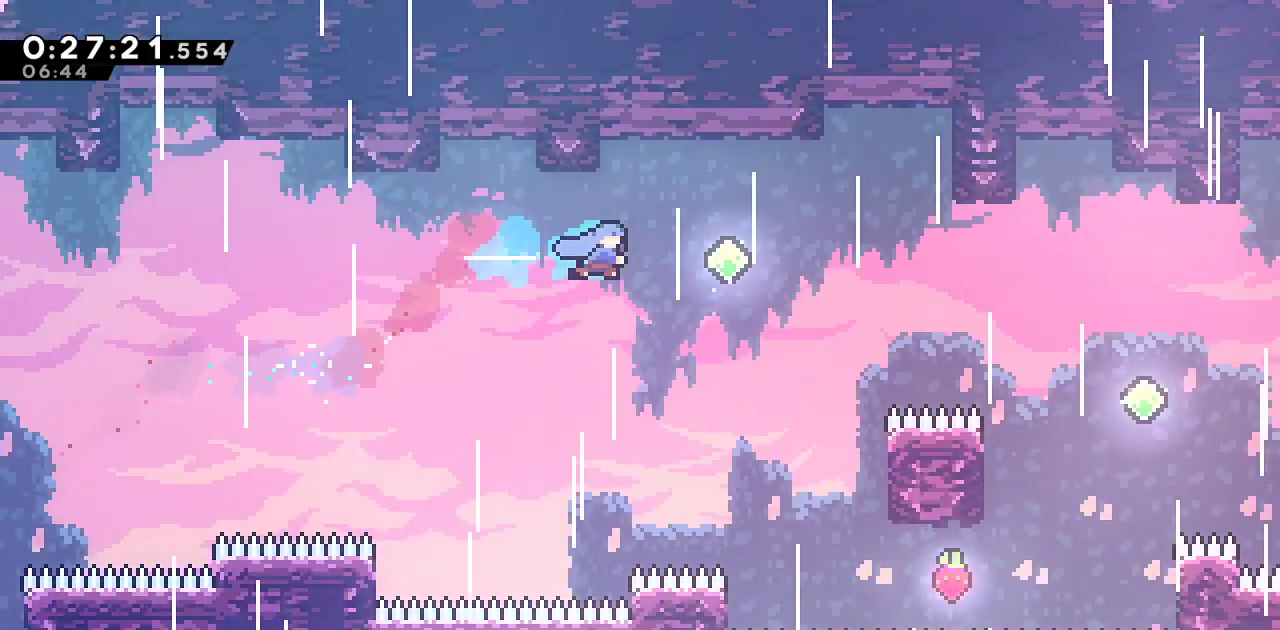
{"dt_ms": 500, "buttons": ["R2", "DPAD_RIGHT"], "left_stick": "center", "right_stick": "center", "events": [[300, "DPAD_RIGHT", "up"], [433, "DPAD_RIGHT", "down"]]}
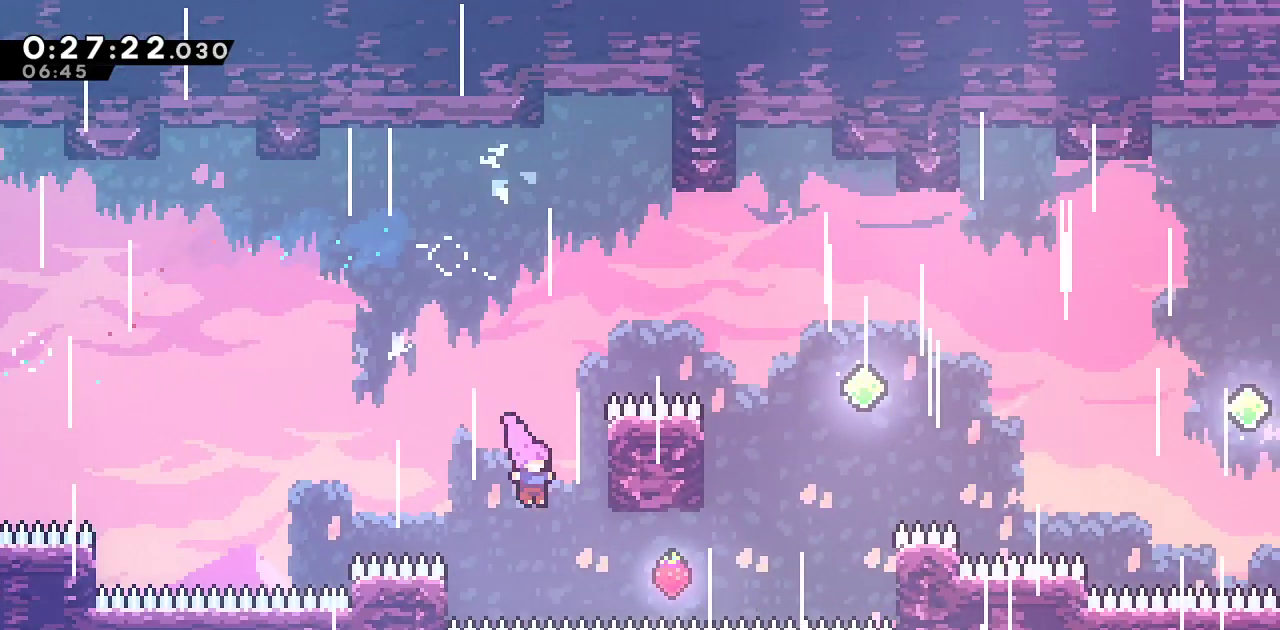
{"dt_ms": 500, "buttons": ["SQUARE", "DPAD_UP"], "left_stick": "center", "right_stick": "center", "events": [[17, "R2", "up"], [133, "SQUARE", "down"], [283, "SQUARE", "up"], [333, "DPAD_RIGHT", "up"], [333, "DPAD_UP", "down"], [383, "SQUARE", "down"]]}
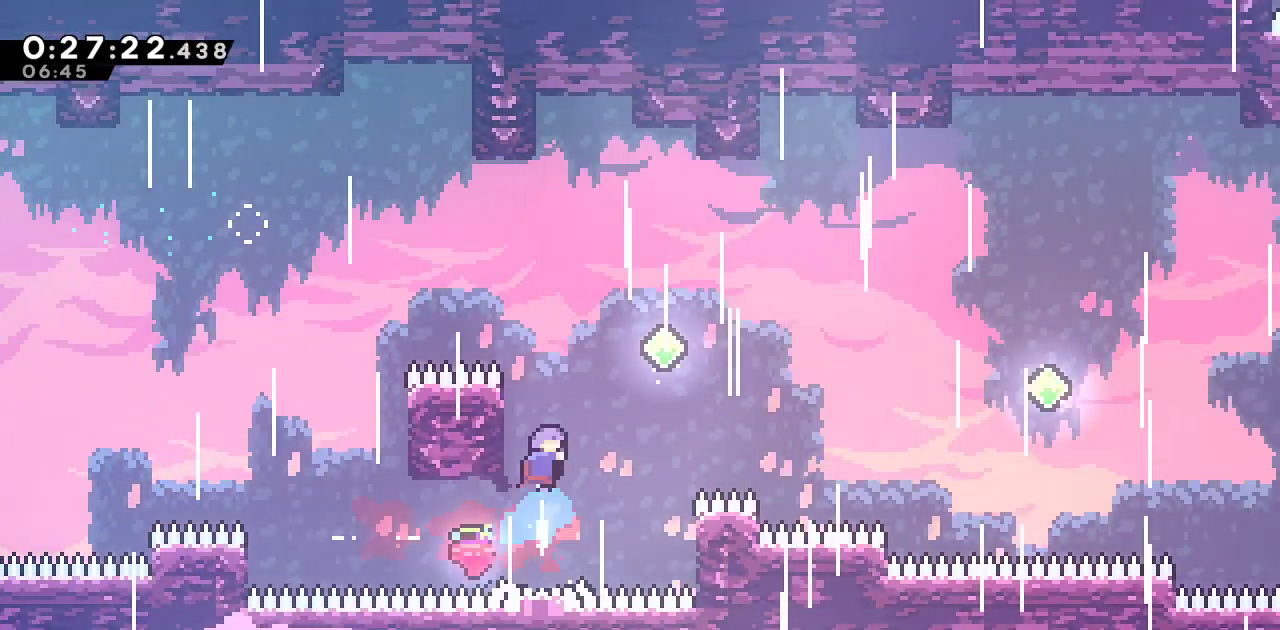
{"dt_ms": 500, "buttons": ["R1"], "left_stick": "center", "right_stick": "left"}
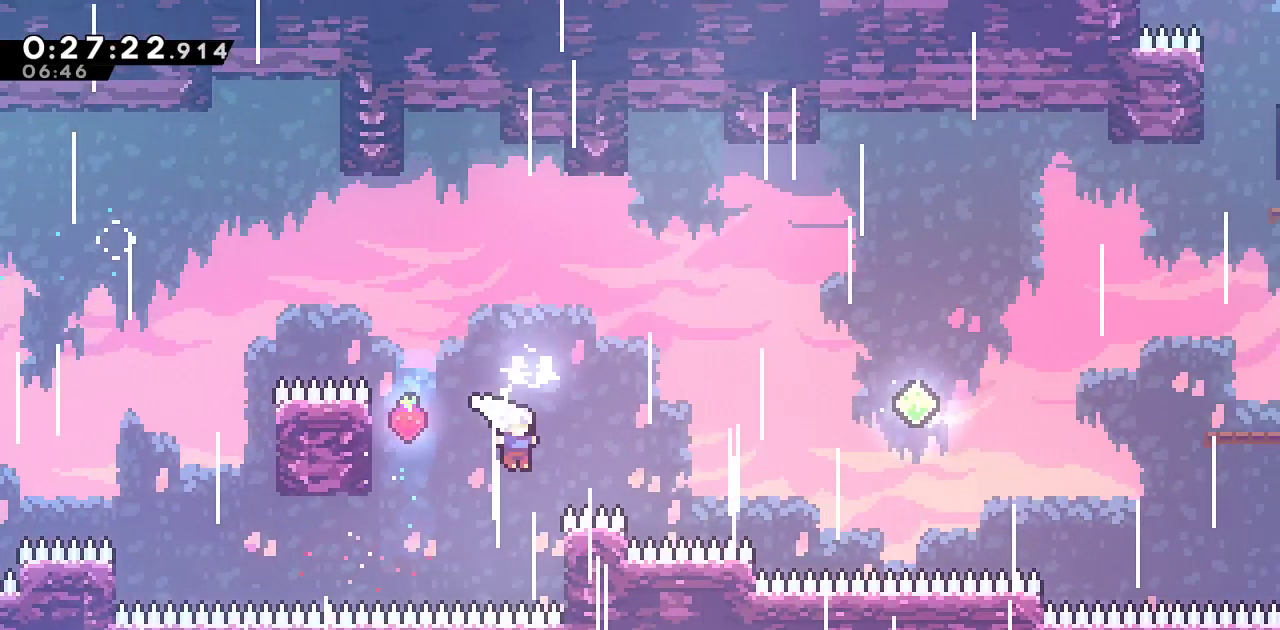
{"dt_ms": 500, "buttons": ["R1", "DPAD_UP", "DPAD_RIGHT"], "left_stick": "center", "right_stick": "left", "events": [[117, "CROSS", "down"], [217, "DPAD_RIGHT", "down"], [233, "DPAD_UP", "down"], [367, "SQUARE", "down"], [383, "CROSS", "up"], [500, "SQUARE", "up"]]}